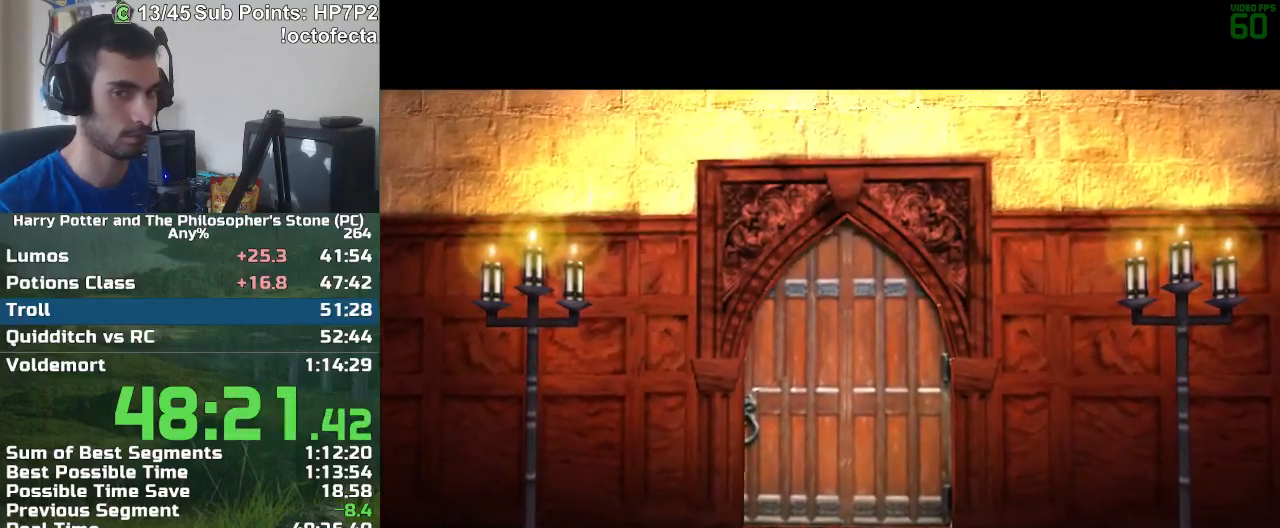
Gameplay with keyboard and mouse; each line is a JSON object with the keys and mouse buttons held at the frame after it. "events" lists presses ("down") and releases ("up") of "a", "d", "down", "e", "escape", "f", "f1", "f2", "f4", "left", "q", "r", "right", "s", "shift", "space", "tab", "up", "w", "mouse_left" and "mouse_right" between this image and that frame as [ms after this image, input, new state], when the widget could be followed in between. "mouse_left", "mouse_right" = the "left", "right" buttons of the "mouse" list. No other keys are recorded. Mouse movement is not recorded.
{"keys": ["s"], "mouse": [], "events": [[483, "s", "down"]]}
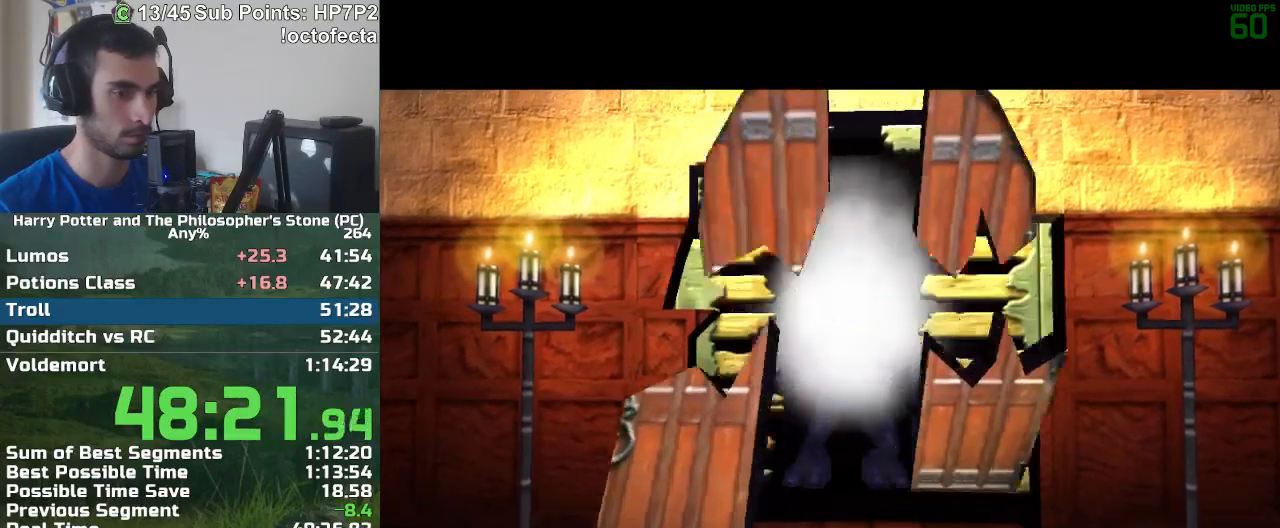
{"keys": ["s"], "mouse": [], "events": []}
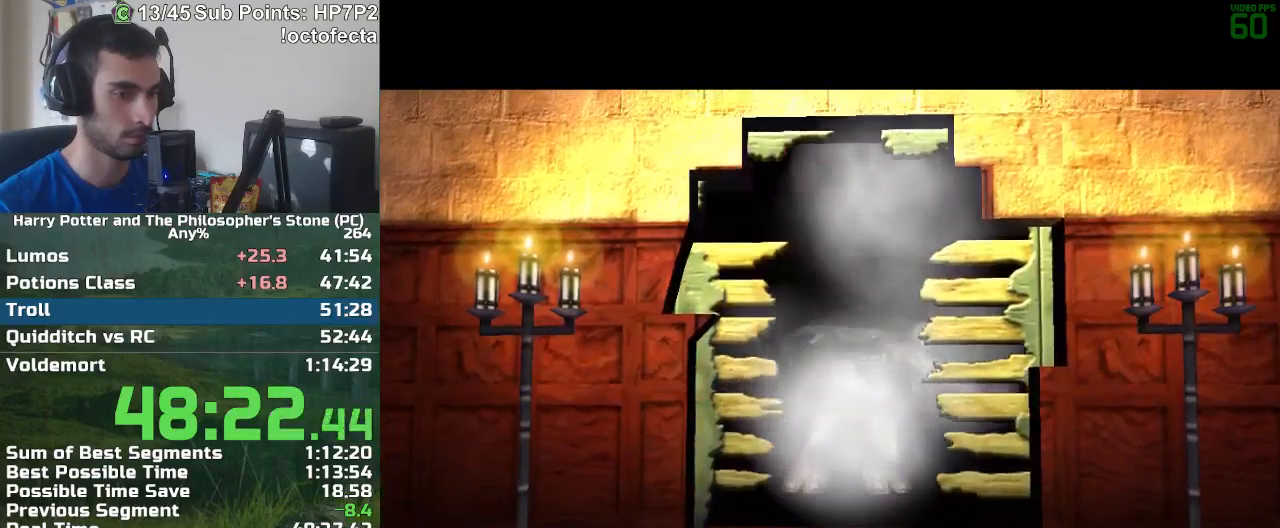
{"keys": ["s"], "mouse": [], "events": []}
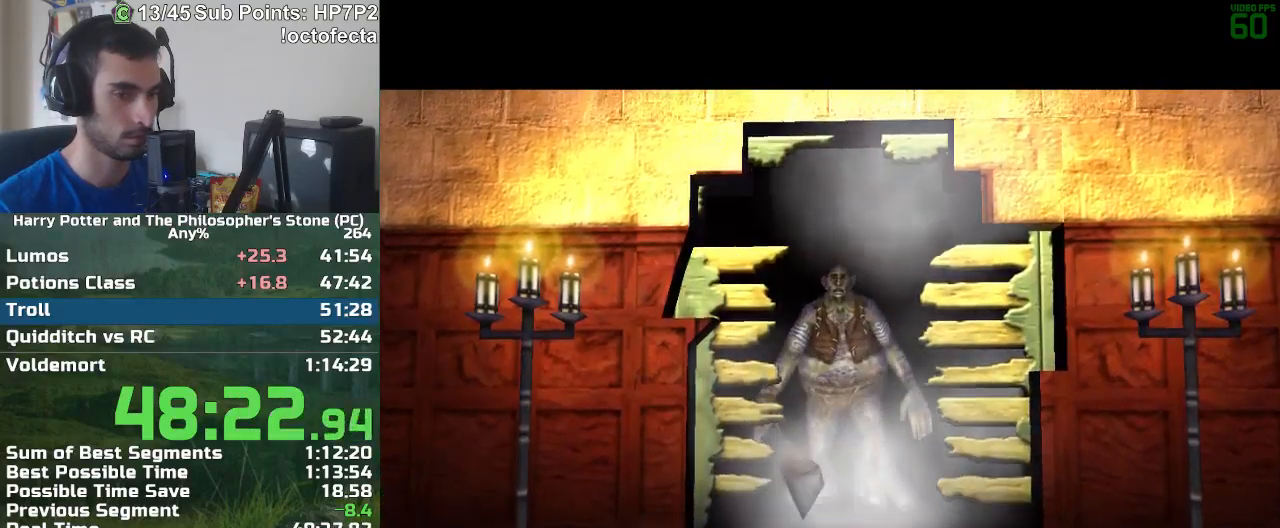
{"keys": ["s"], "mouse": [], "events": []}
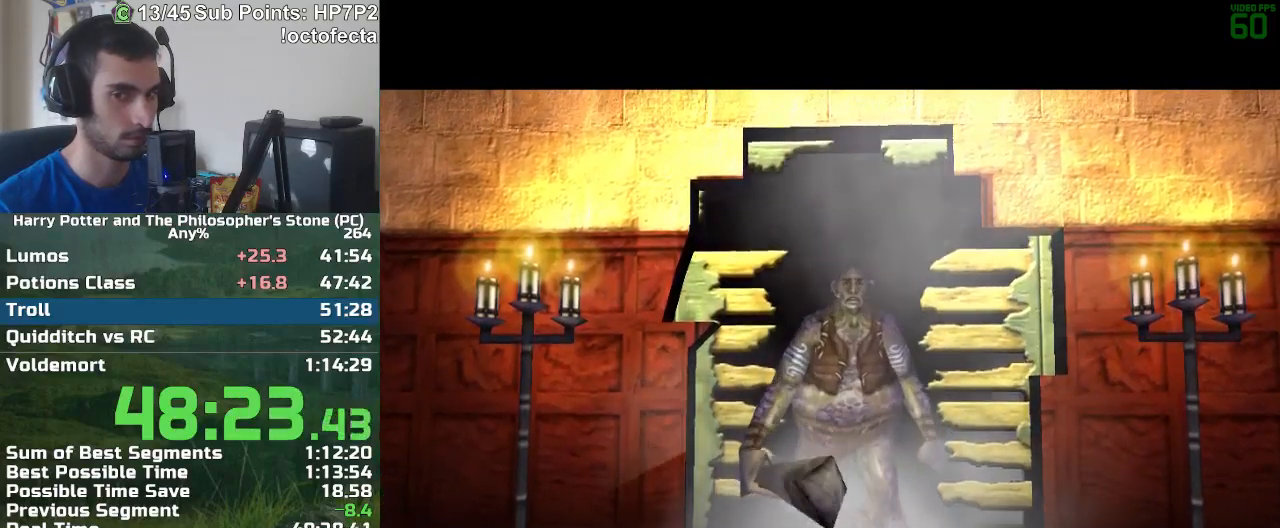
{"keys": ["s"], "mouse": [], "events": []}
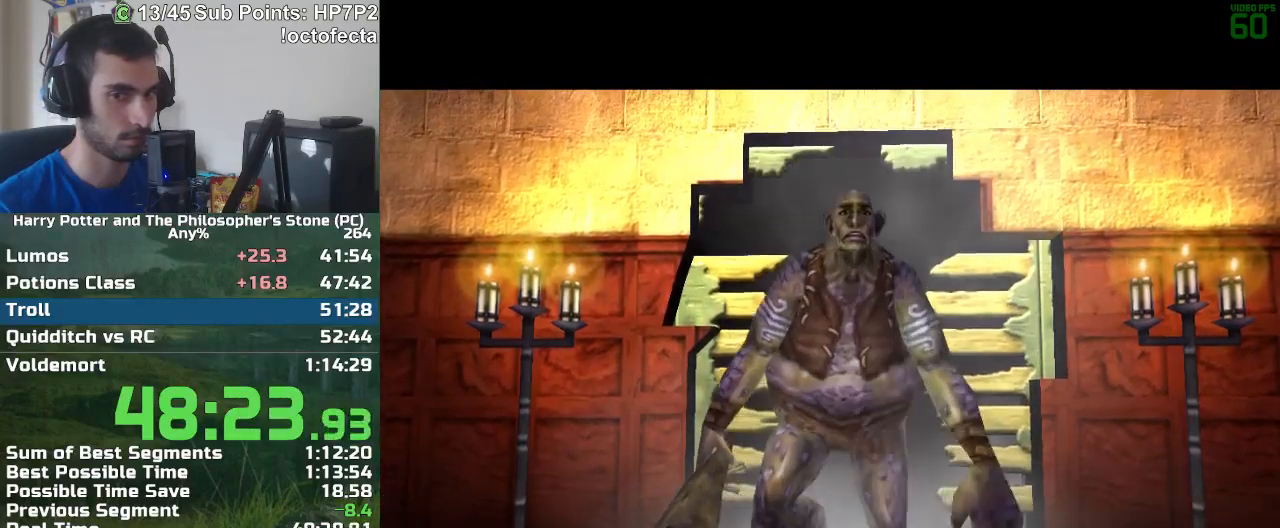
{"keys": ["s"], "mouse": [], "events": []}
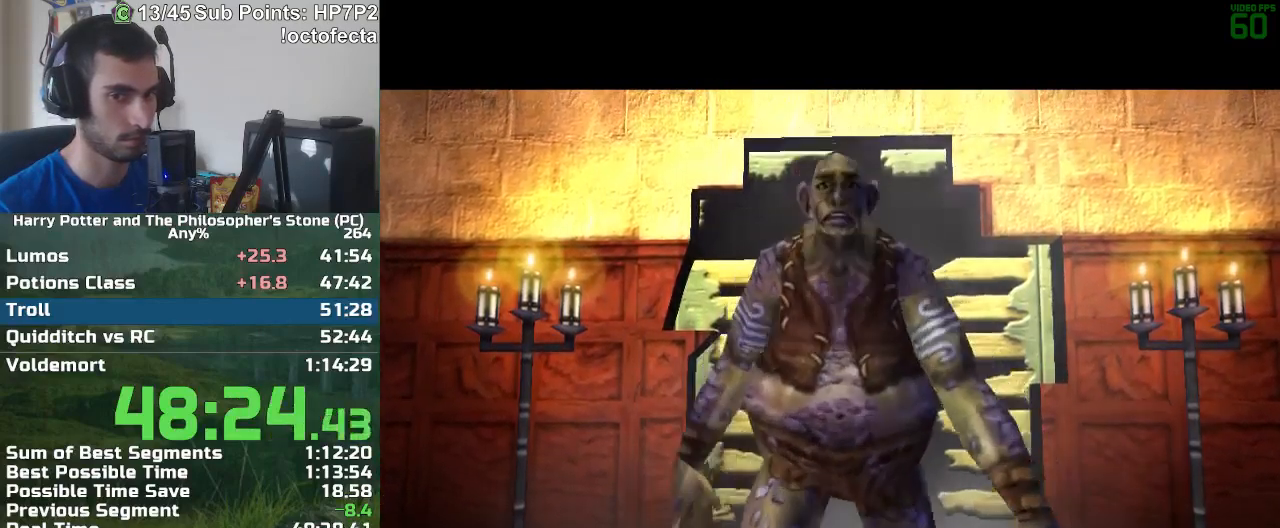
{"keys": ["s"], "mouse": [], "events": []}
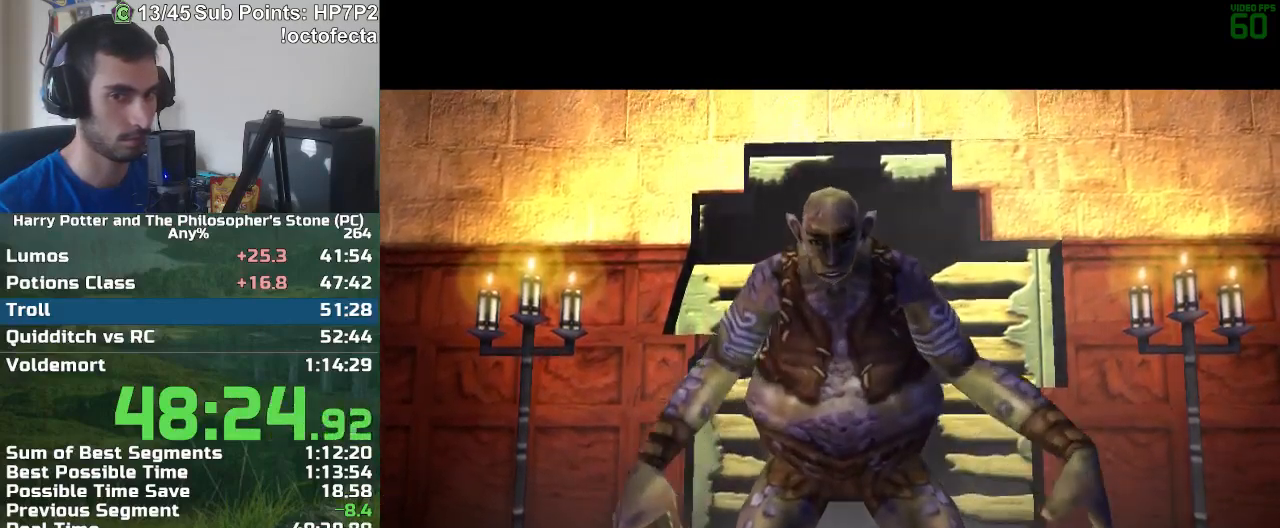
{"keys": ["s"], "mouse": [], "events": []}
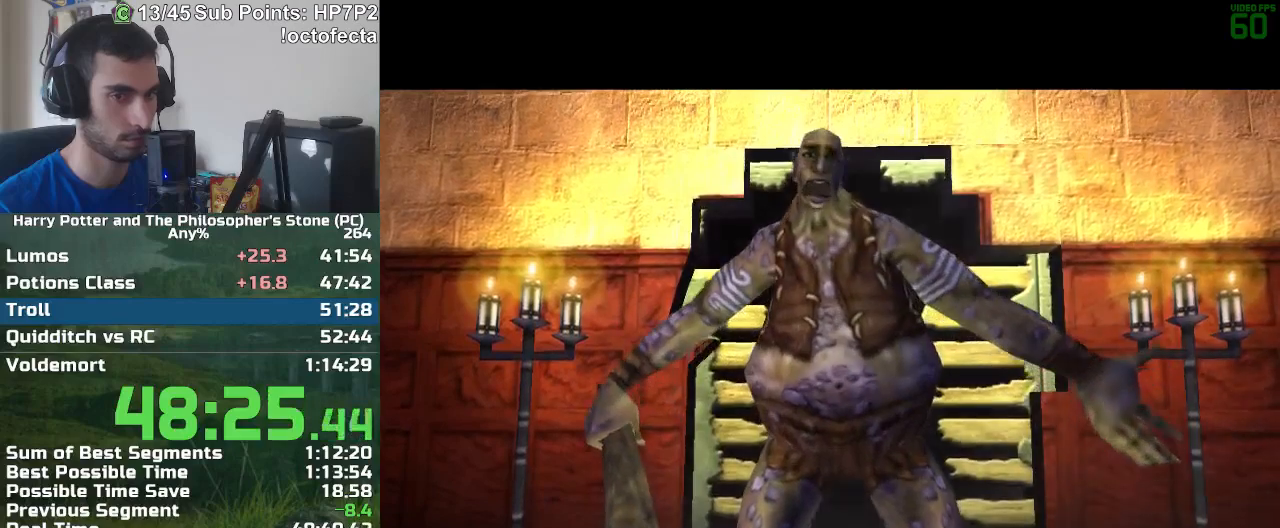
{"keys": ["s"], "mouse": [], "events": []}
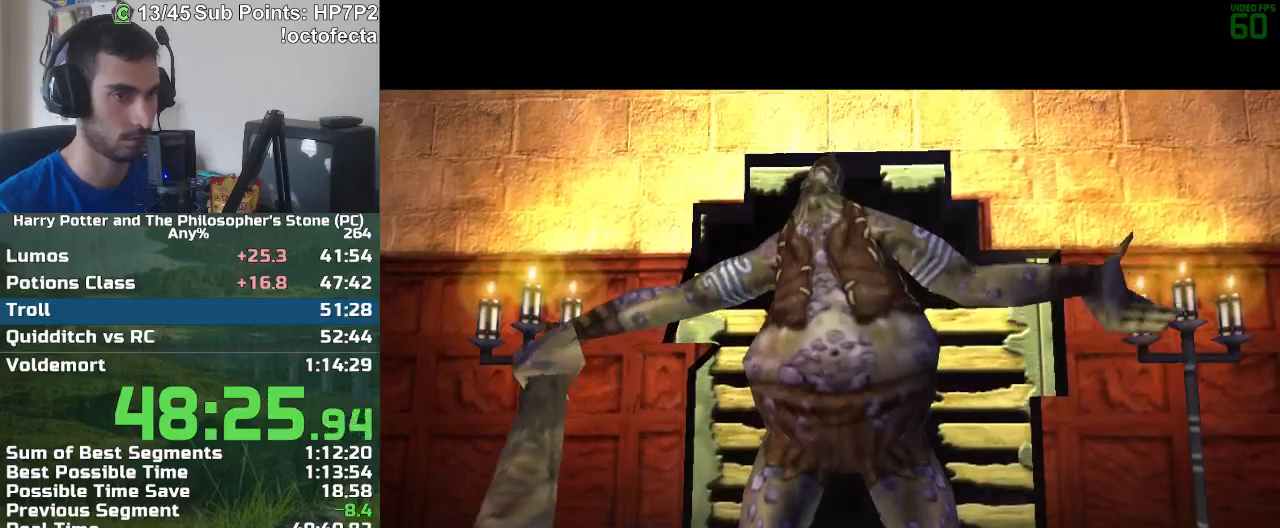
{"keys": ["s"], "mouse": [], "events": []}
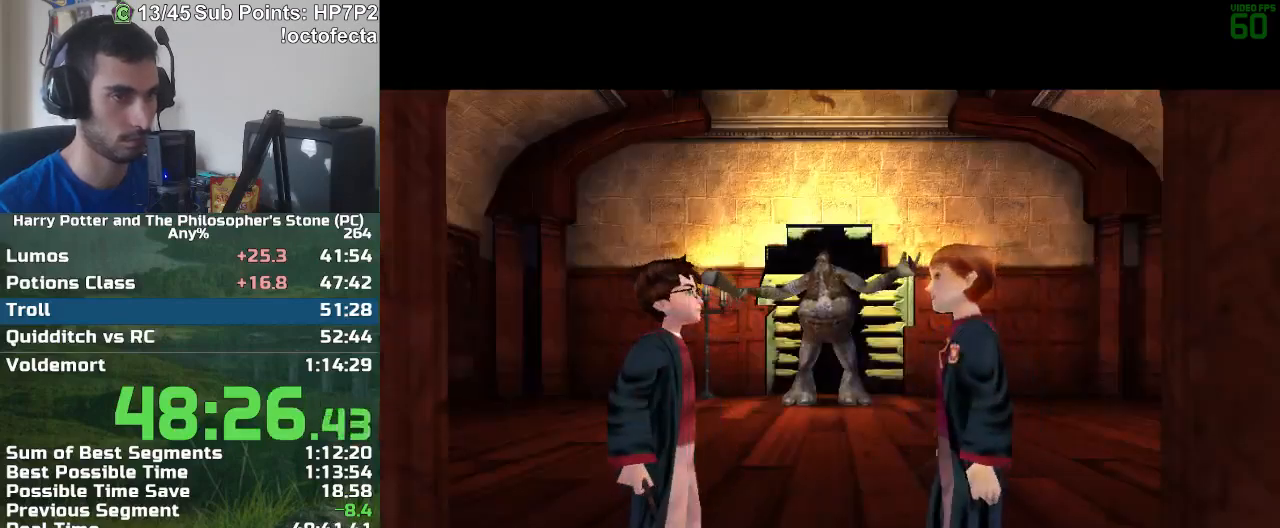
{"keys": ["s"], "mouse": [], "events": []}
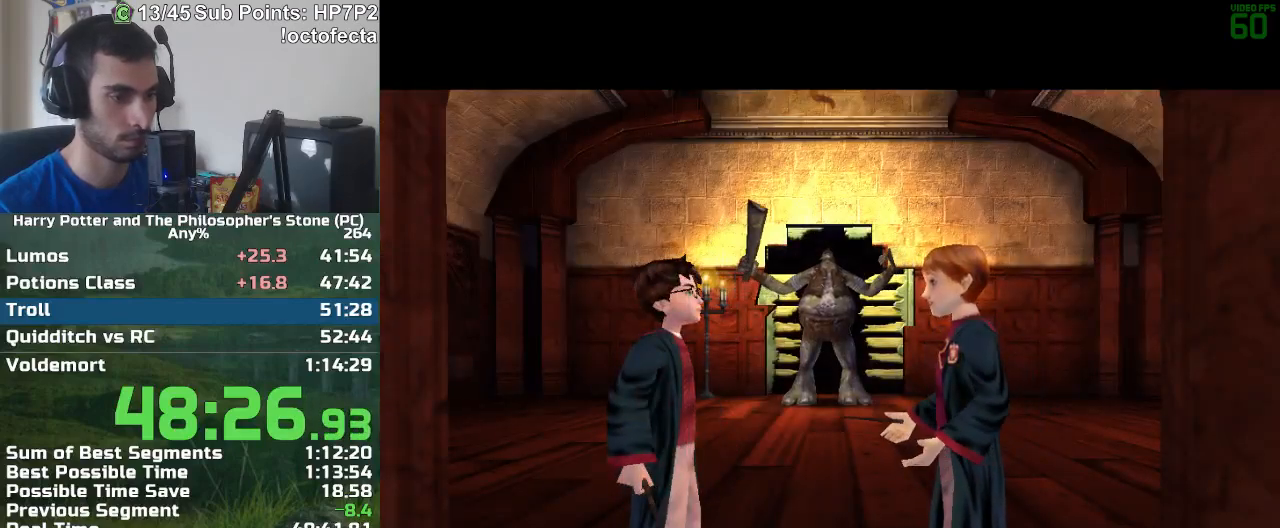
{"keys": ["s"], "mouse": [], "events": []}
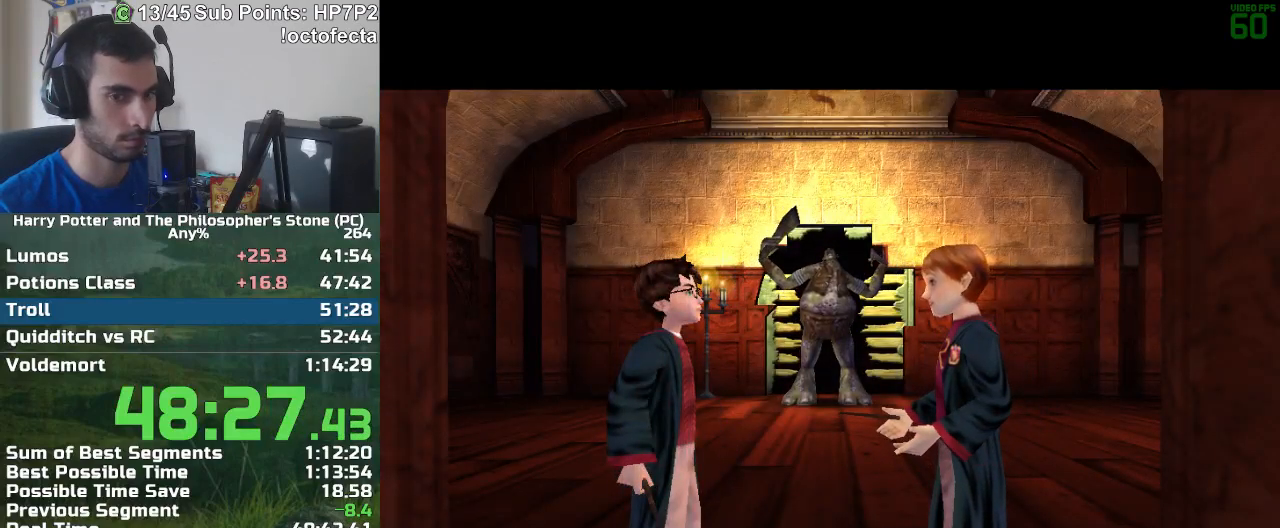
{"keys": ["s"], "mouse": [], "events": [[117, "d", "down"], [200, "d", "up"], [300, "d", "down"], [400, "d", "up"]]}
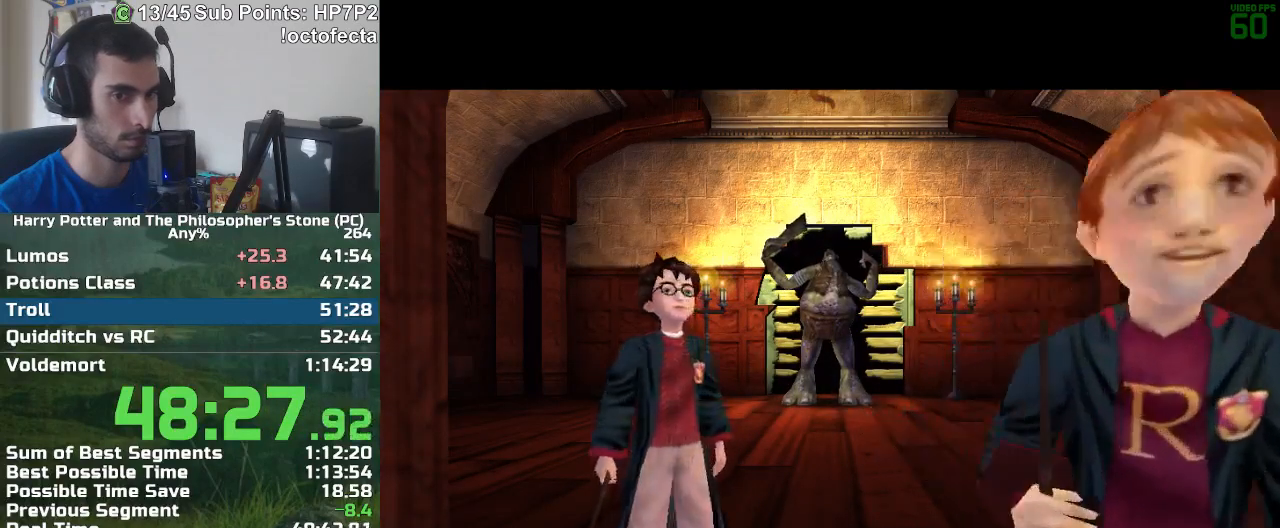
{"keys": ["d", "s"], "mouse": [], "events": [[33, "d", "down"], [167, "d", "up"], [267, "d", "down"]]}
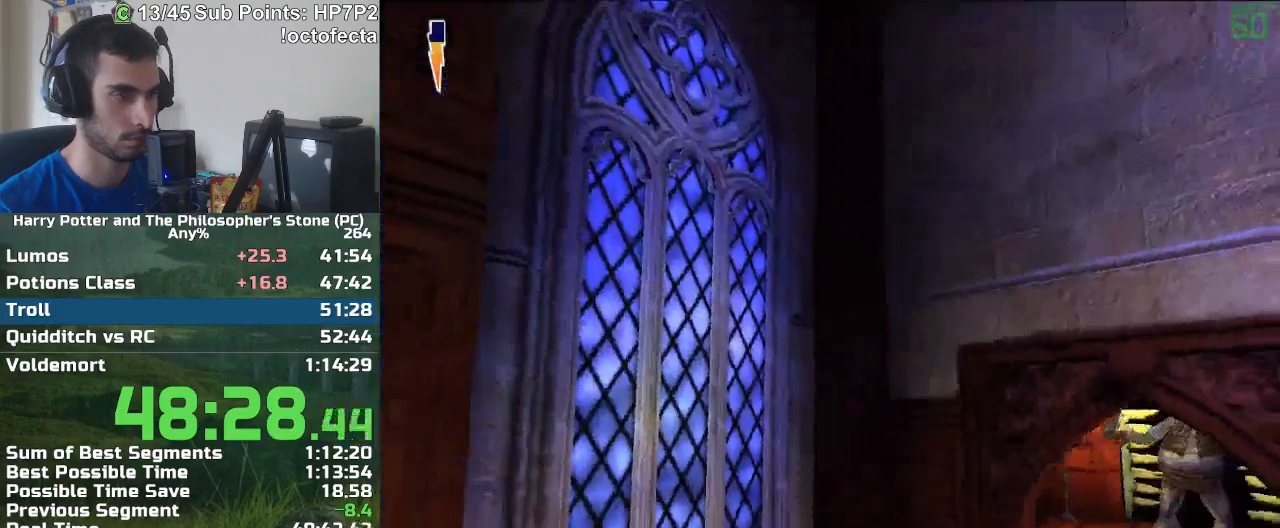
{"keys": ["s"], "mouse": [], "events": [[100, "d", "up"]]}
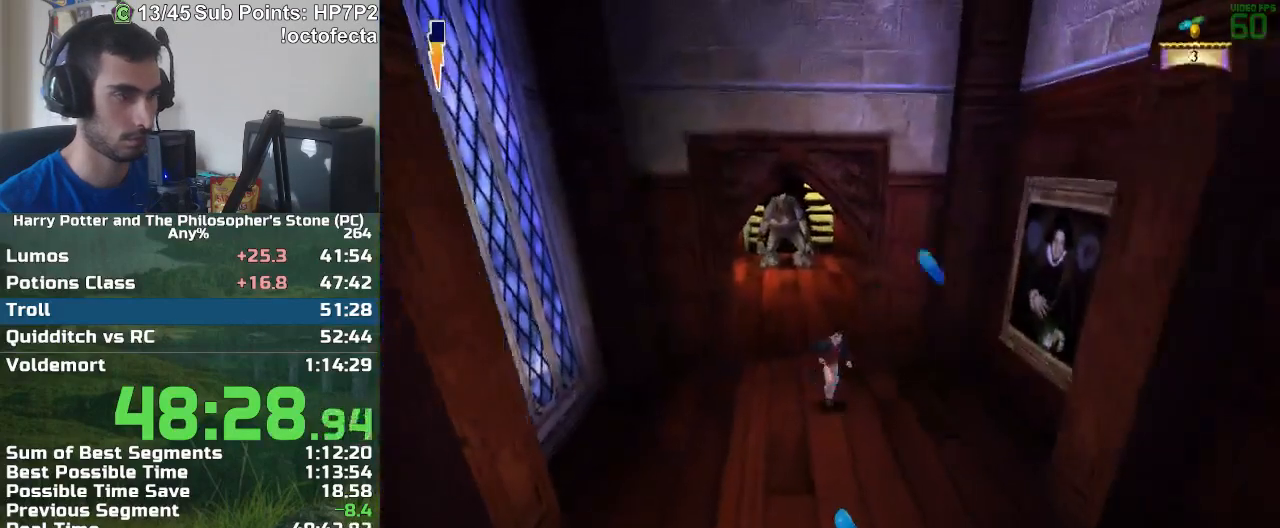
{"keys": ["a", "s"], "mouse": [], "events": [[167, "a", "down"], [300, "a", "up"], [433, "a", "down"]]}
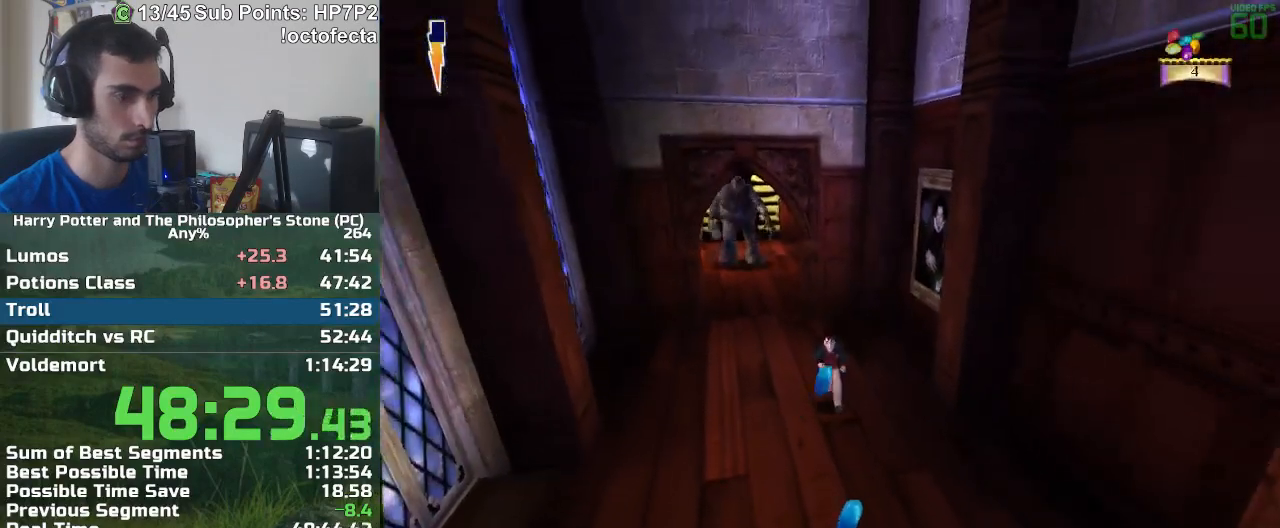
{"keys": ["s"], "mouse": [], "events": [[33, "a", "up"]]}
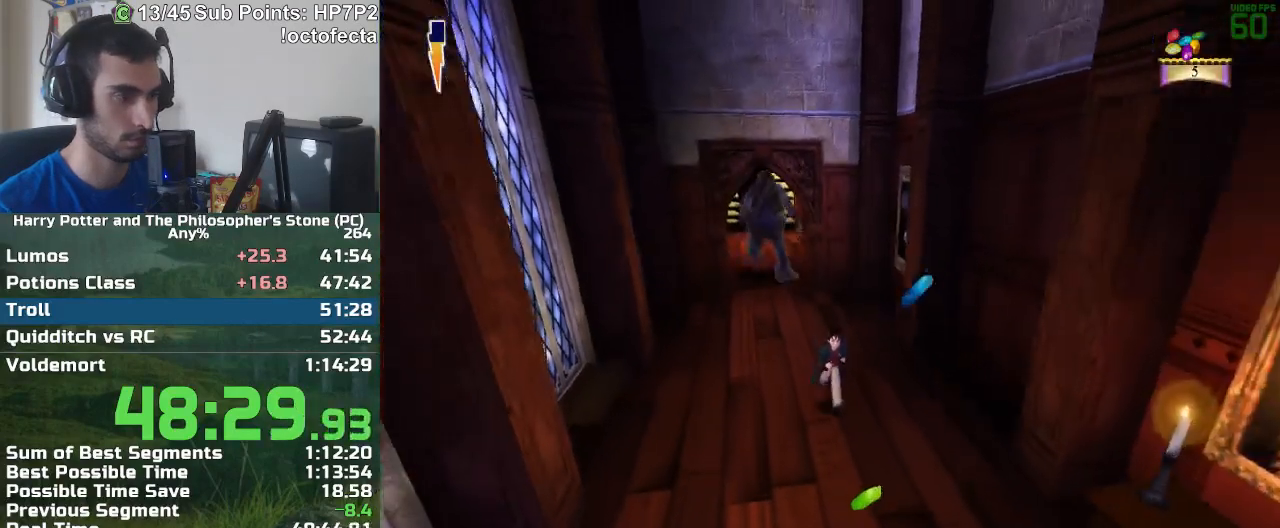
{"keys": ["s"], "mouse": [], "events": []}
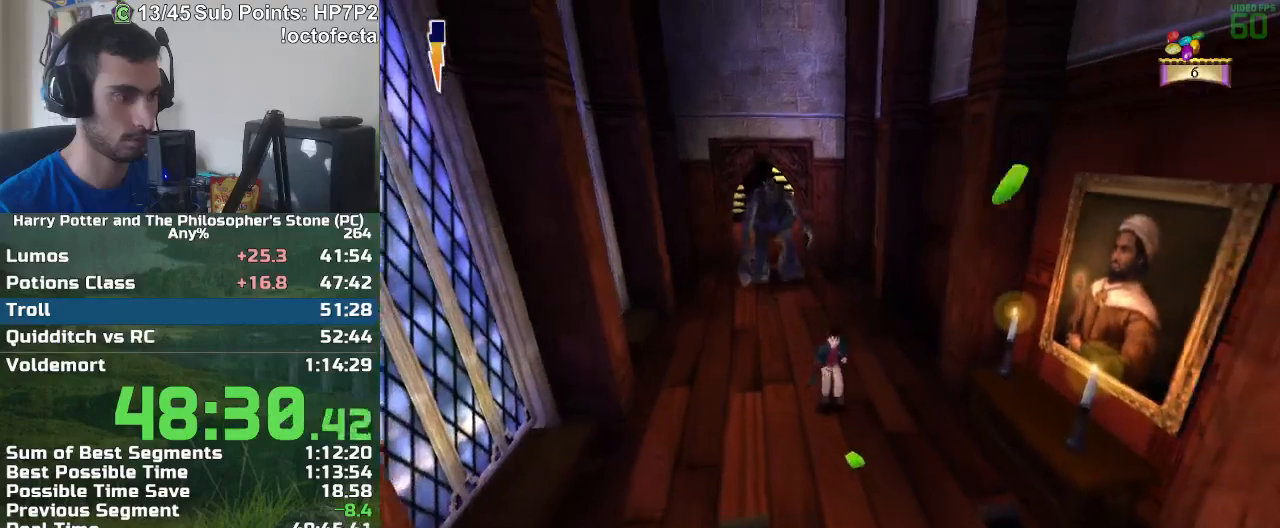
{"keys": ["s"], "mouse": [], "events": []}
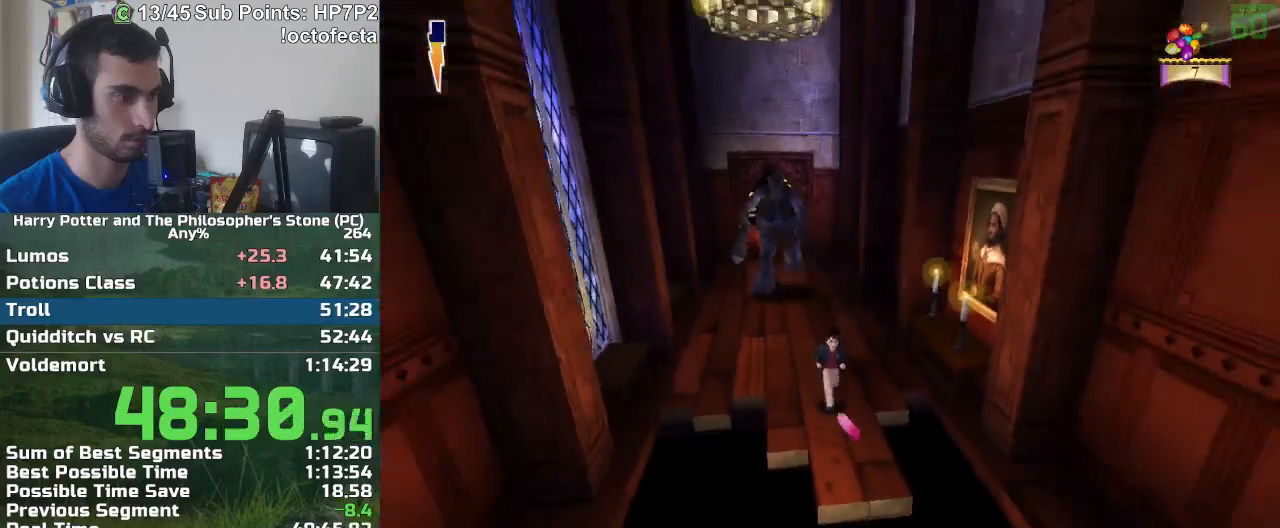
{"keys": ["s"], "mouse": [], "events": [[417, "mouse_right", "down"], [500, "mouse_right", "up"]]}
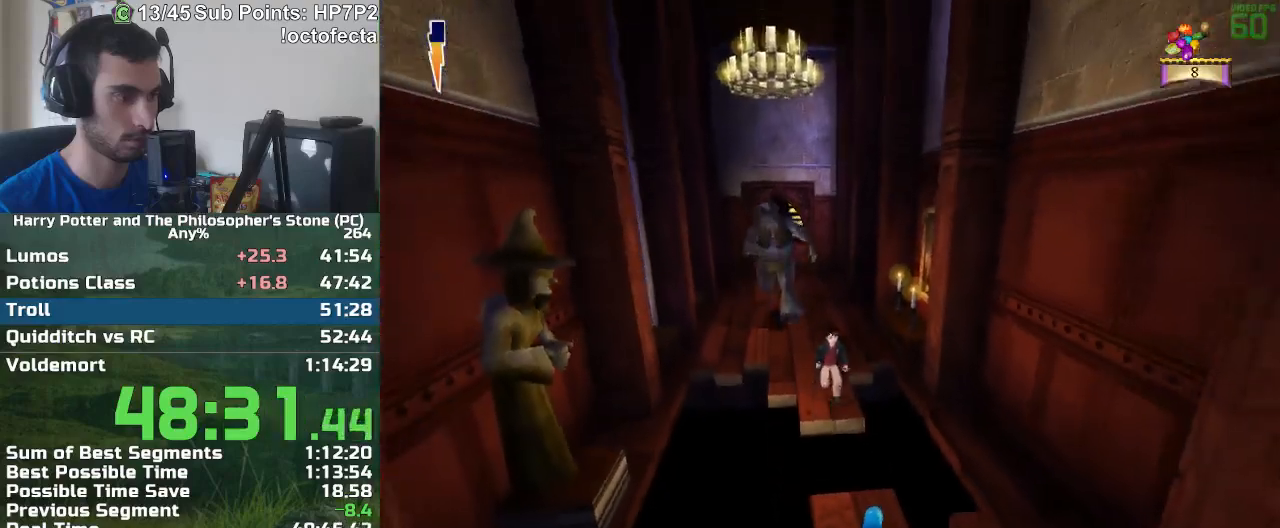
{"keys": ["a", "s"], "mouse": [], "events": [[417, "a", "down"]]}
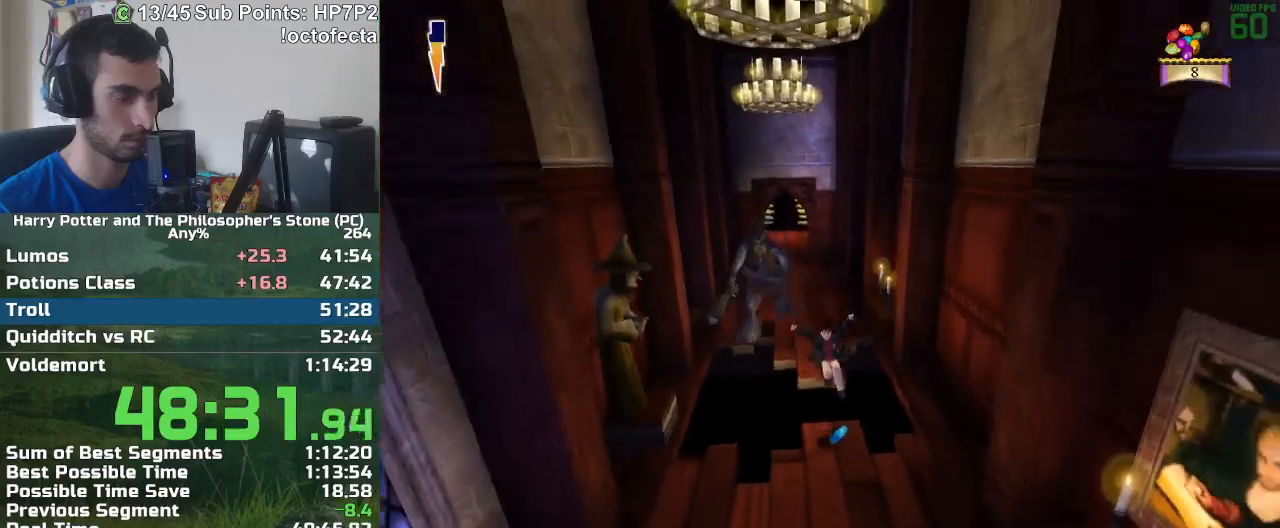
{"keys": ["s"], "mouse": [], "events": [[17, "a", "up"], [250, "a", "down"], [350, "a", "up"]]}
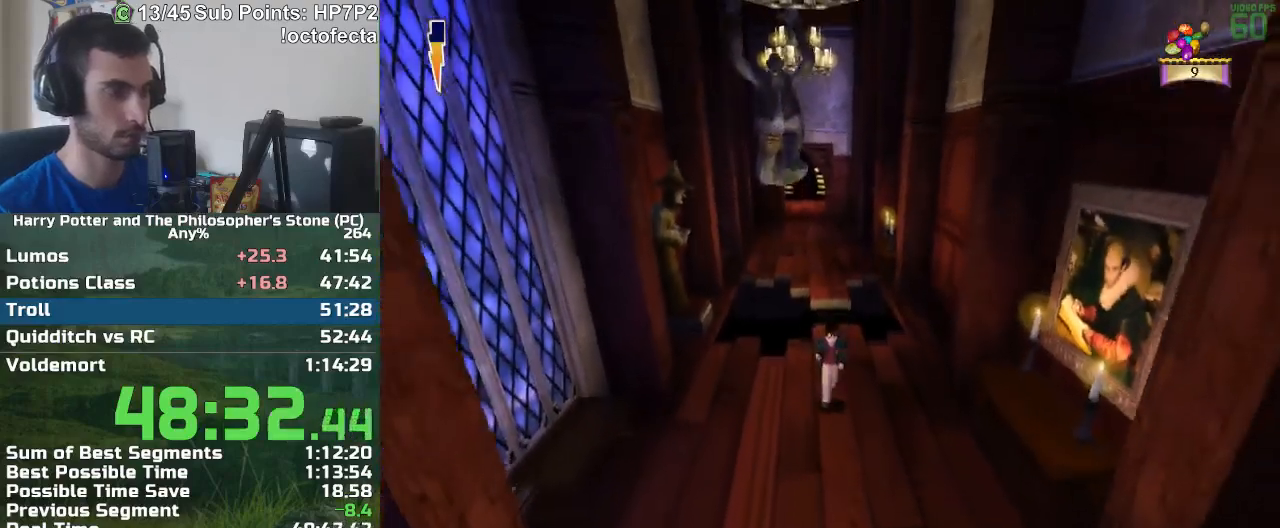
{"keys": ["s"], "mouse": [], "events": [[33, "a", "down"], [133, "a", "up"]]}
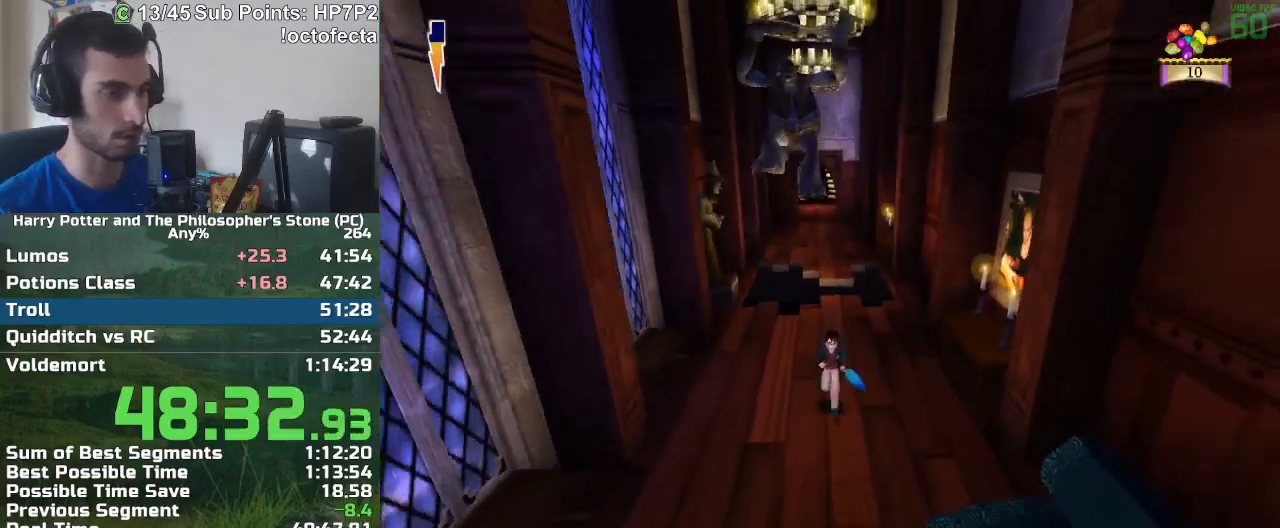
{"keys": ["s"], "mouse": [], "events": []}
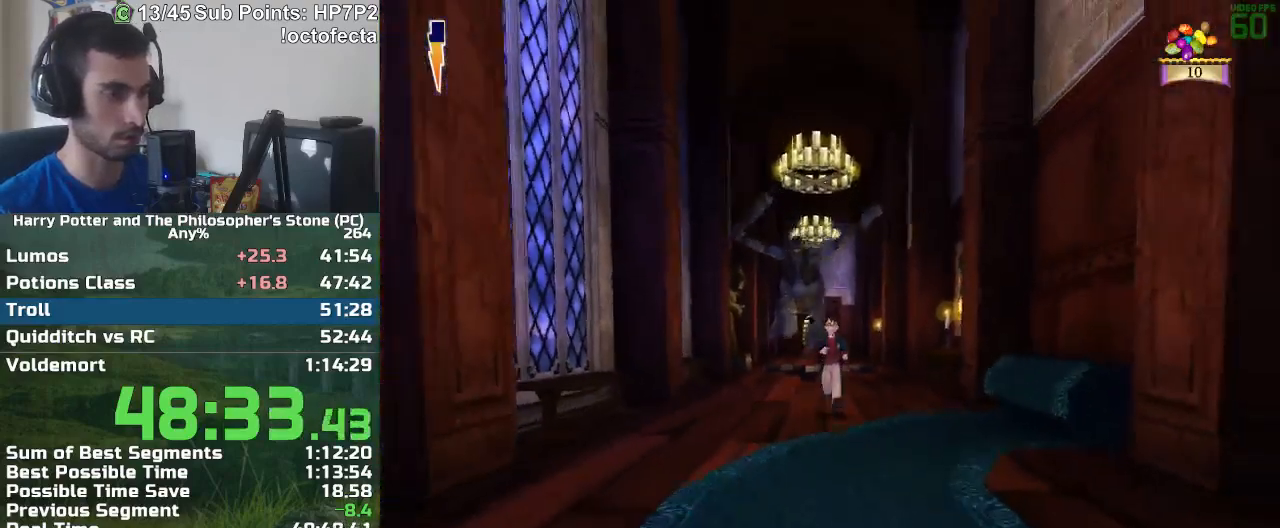
{"keys": ["s"], "mouse": [], "events": []}
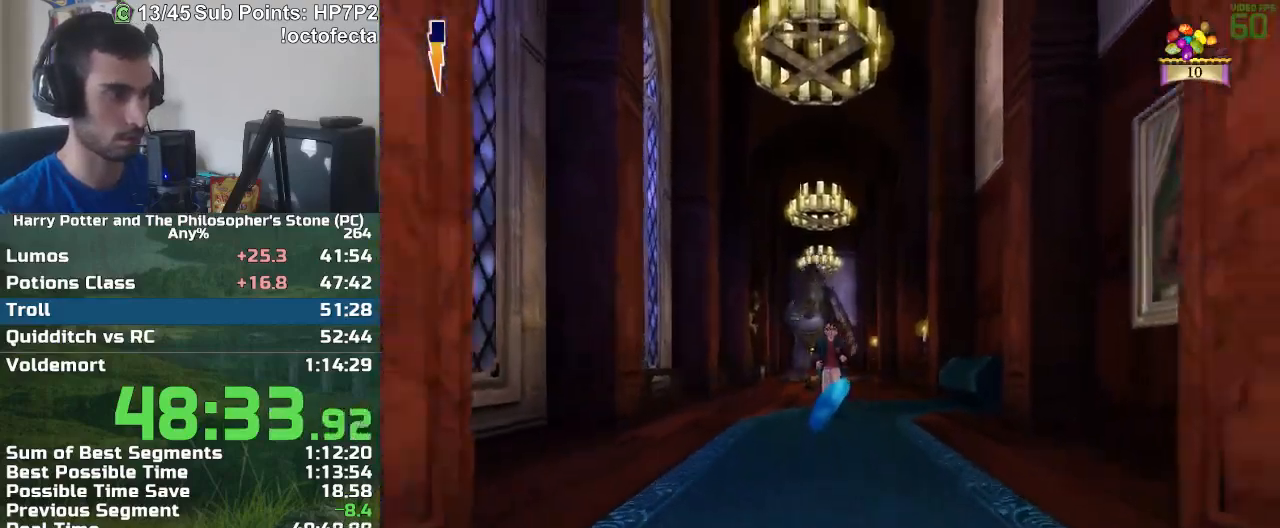
{"keys": ["s"], "mouse": [], "events": []}
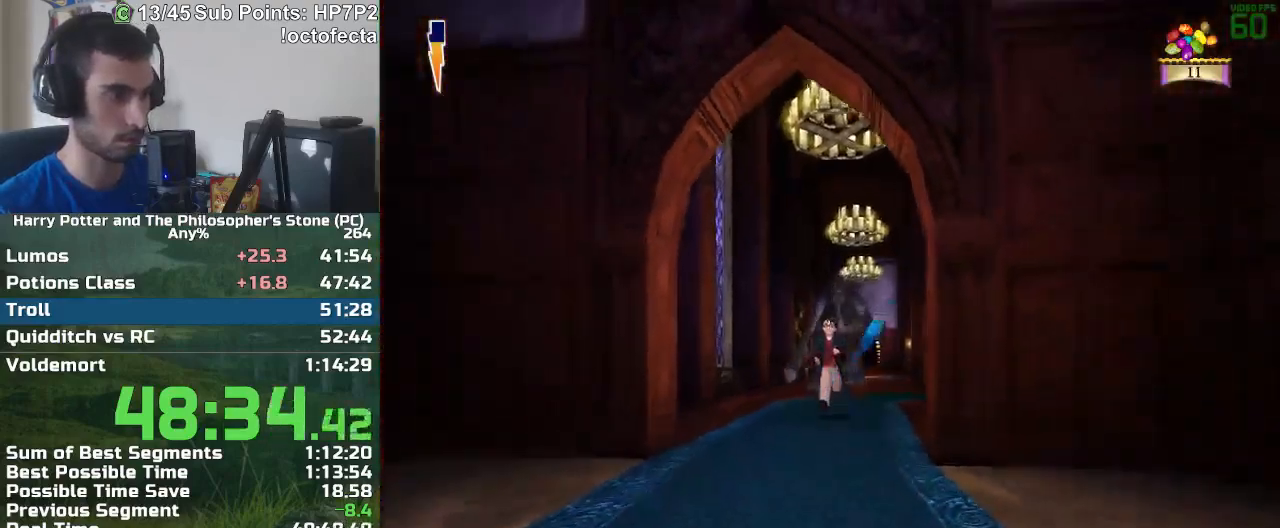
{"keys": ["d", "s"], "mouse": [], "events": [[417, "d", "down"]]}
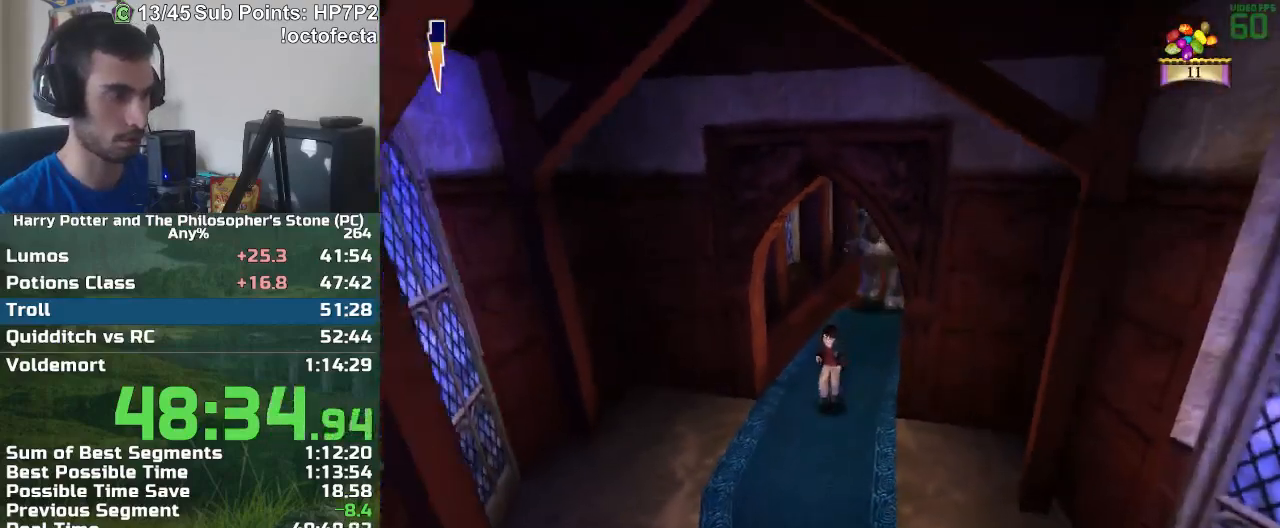
{"keys": ["s"], "mouse": [], "events": [[67, "d", "up"], [200, "d", "down"], [300, "d", "up"]]}